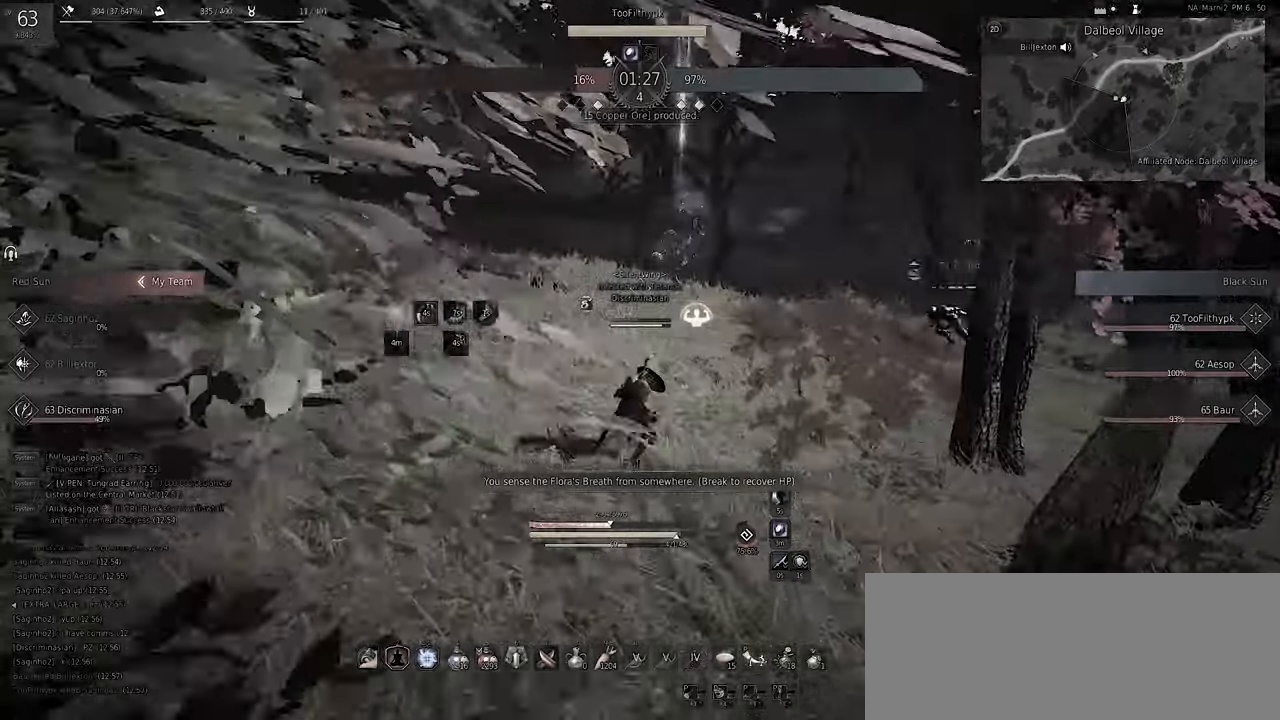
Gameplay with keyboard and mouse; each line is a JSON object with the keys and mouse buttons held at the frame after it. "events" lists presses ("down") and releases ("up") of "a", "c", "d", "e", "q", "s", "shift", "space", "tab", "w", "x", "z", "mouse_left" and "mouse_right" between this image and that frame as [ms after this image, input, new state], when the widget could be followed in between. "mouse_left", "mouse_right" = the "left", "right" buttons of the "mouse" list. No other keys are recorded. Mouse movement is not recorded. Not read: f.
{"keys": ["shift"], "mouse": ["left", "right"], "events": [[117, "shift", "down"], [217, "mouse_left", "down"], [284, "mouse_right", "down"], [484, "w", "up"]]}
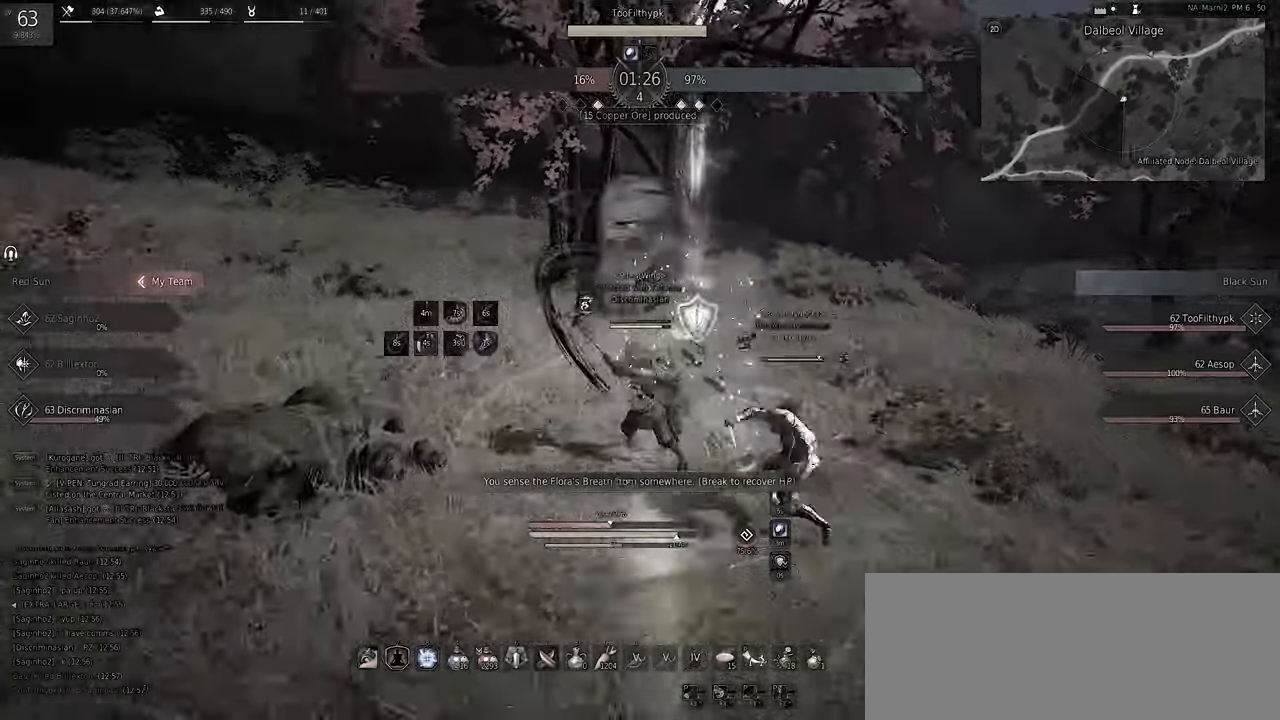
{"keys": [], "mouse": [], "events": [[34, "shift", "up"], [484, "mouse_left", "up"], [484, "mouse_right", "up"]]}
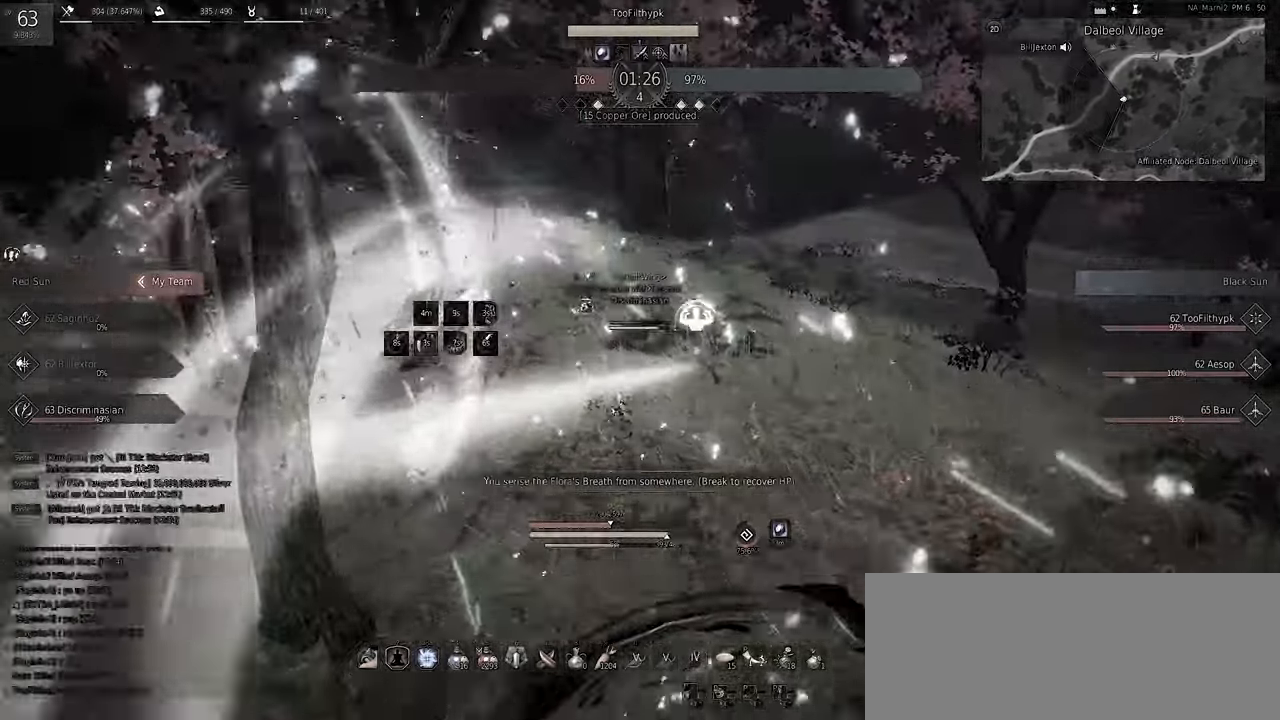
{"keys": [], "mouse": []}
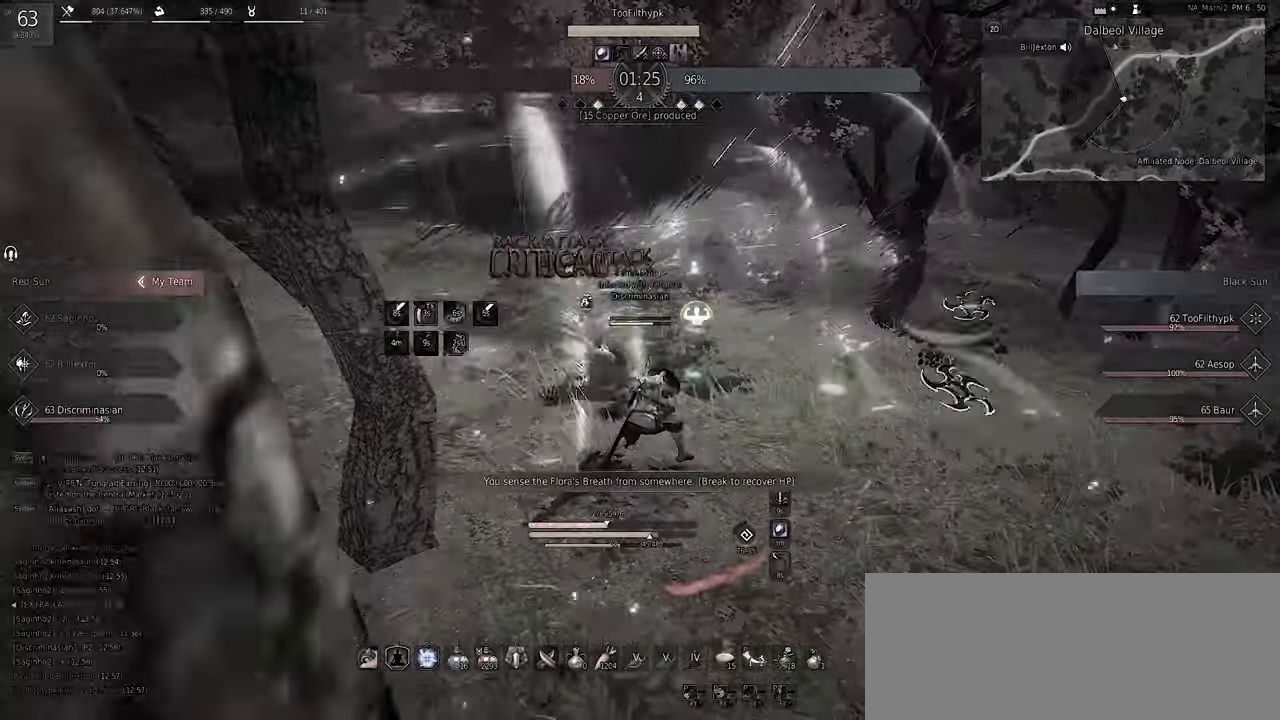
{"keys": ["w"], "mouse": [], "events": [[17, "w", "down"], [67, "mouse_right", "down"], [250, "mouse_right", "up"]]}
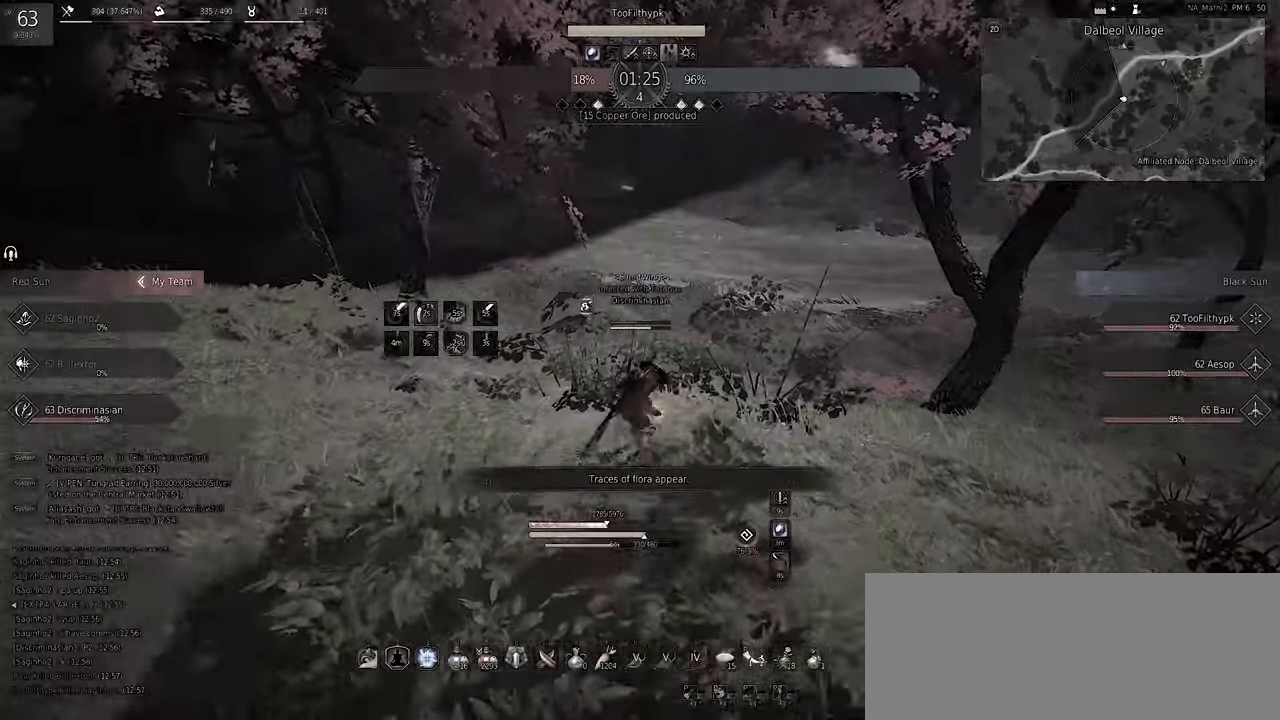
{"keys": ["w"], "mouse": ["right"], "events": [[34, "mouse_right", "down"], [167, "mouse_right", "up"], [400, "mouse_right", "down"]]}
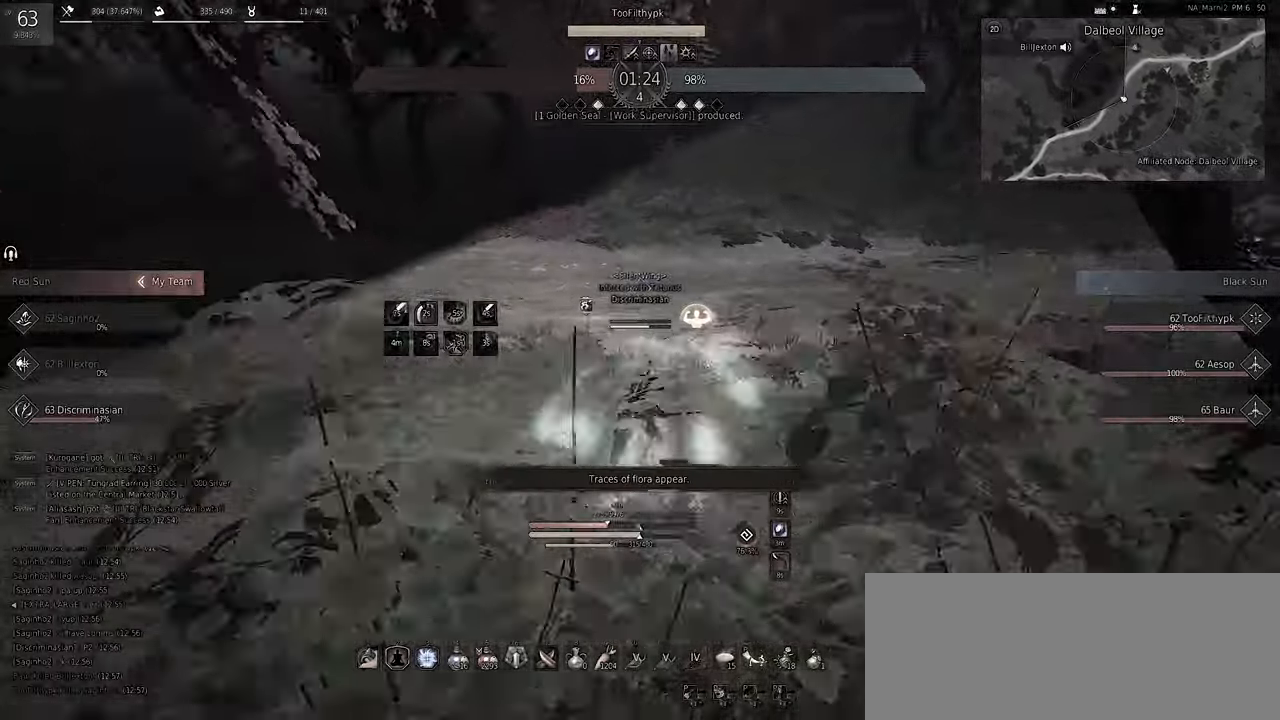
{"keys": ["a", "w"], "mouse": [], "events": [[84, "mouse_right", "up"], [267, "mouse_right", "down"], [384, "a", "down"], [384, "mouse_right", "up"]]}
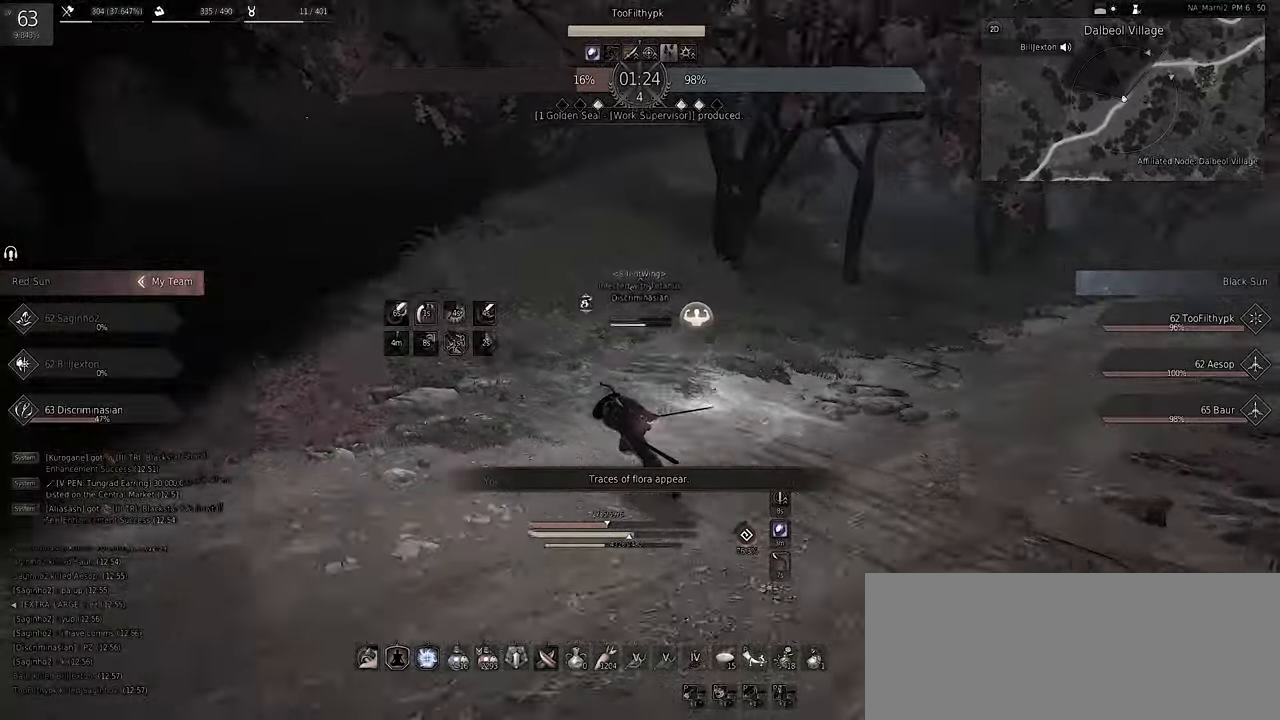
{"keys": [], "mouse": [], "events": [[84, "w", "up"], [100, "a", "up"]]}
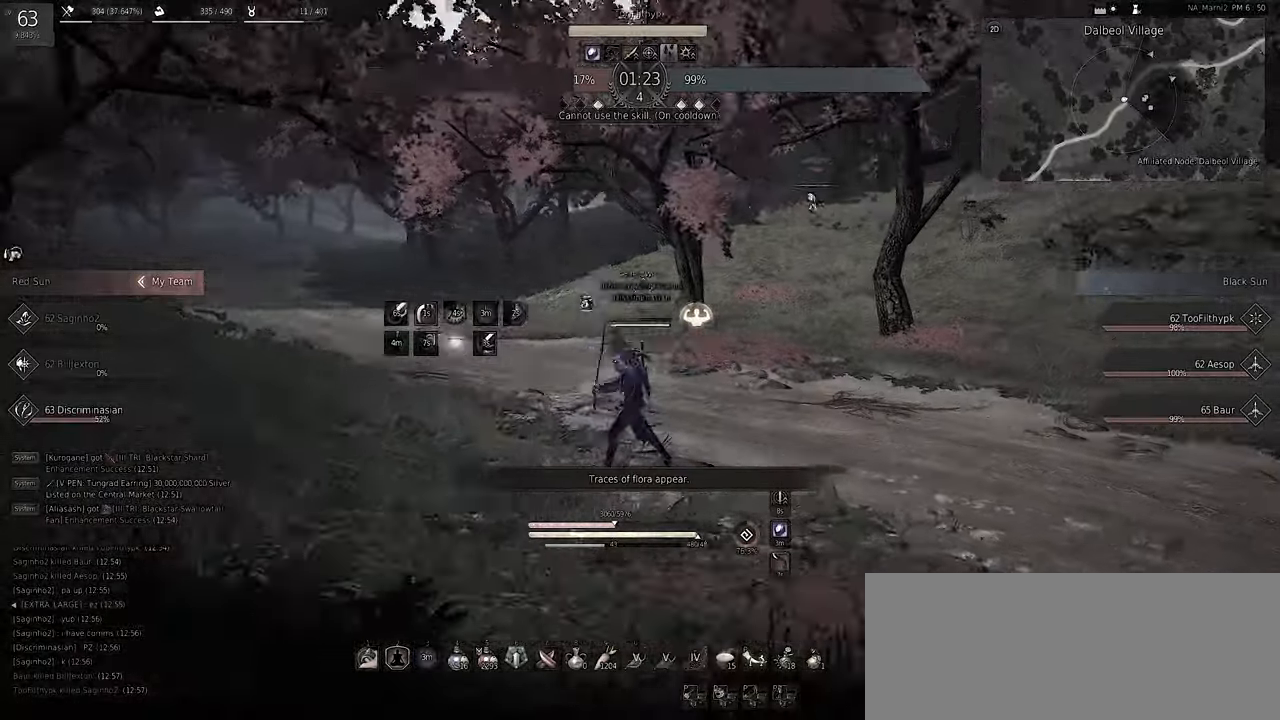
{"keys": [], "mouse": [], "events": []}
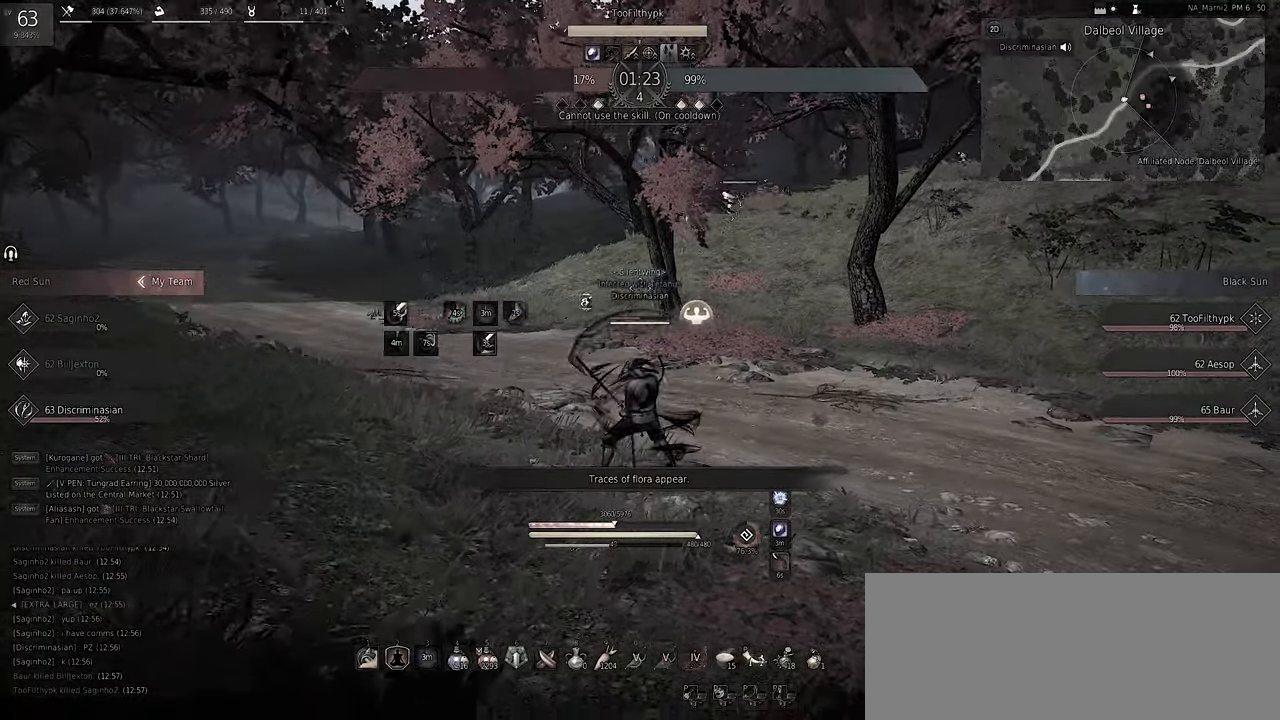
{"keys": ["a", "w"], "mouse": ["right"], "events": [[34, "a", "down"], [34, "w", "down"], [134, "mouse_right", "down"], [300, "mouse_right", "up"], [483, "mouse_right", "down"]]}
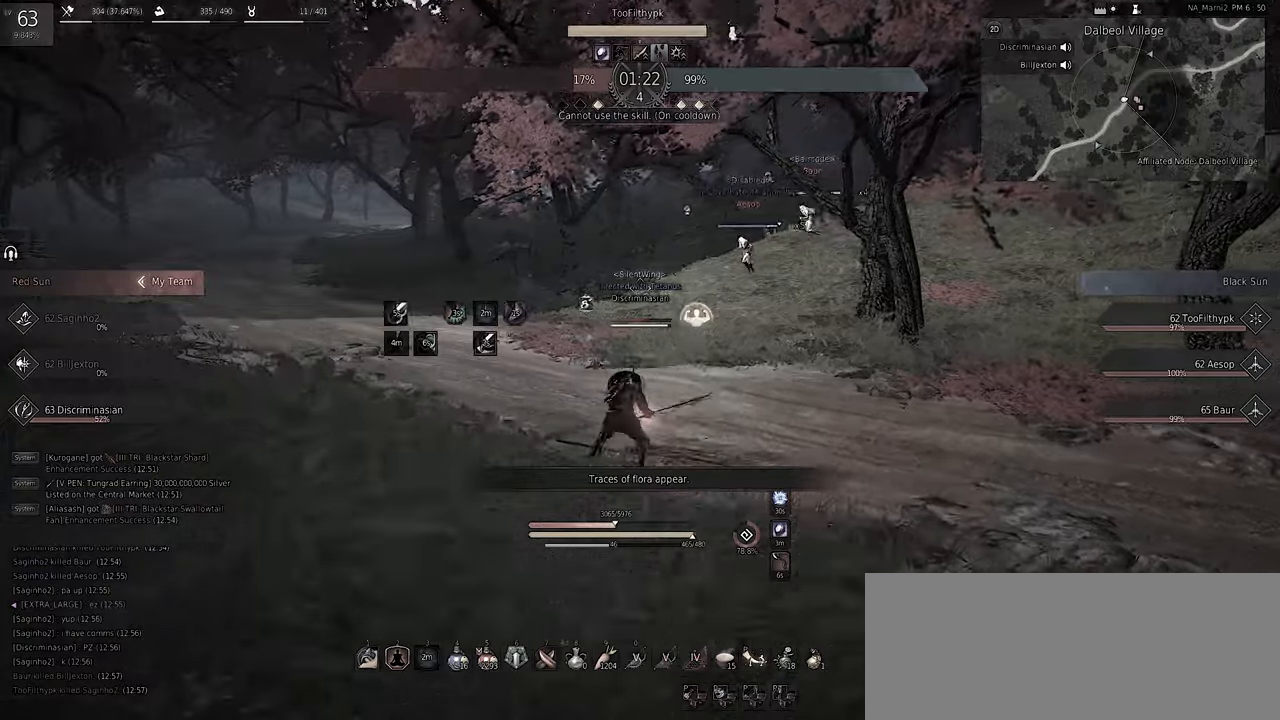
{"keys": ["a", "w"], "mouse": ["right"], "events": [[150, "mouse_right", "up"], [383, "mouse_right", "down"]]}
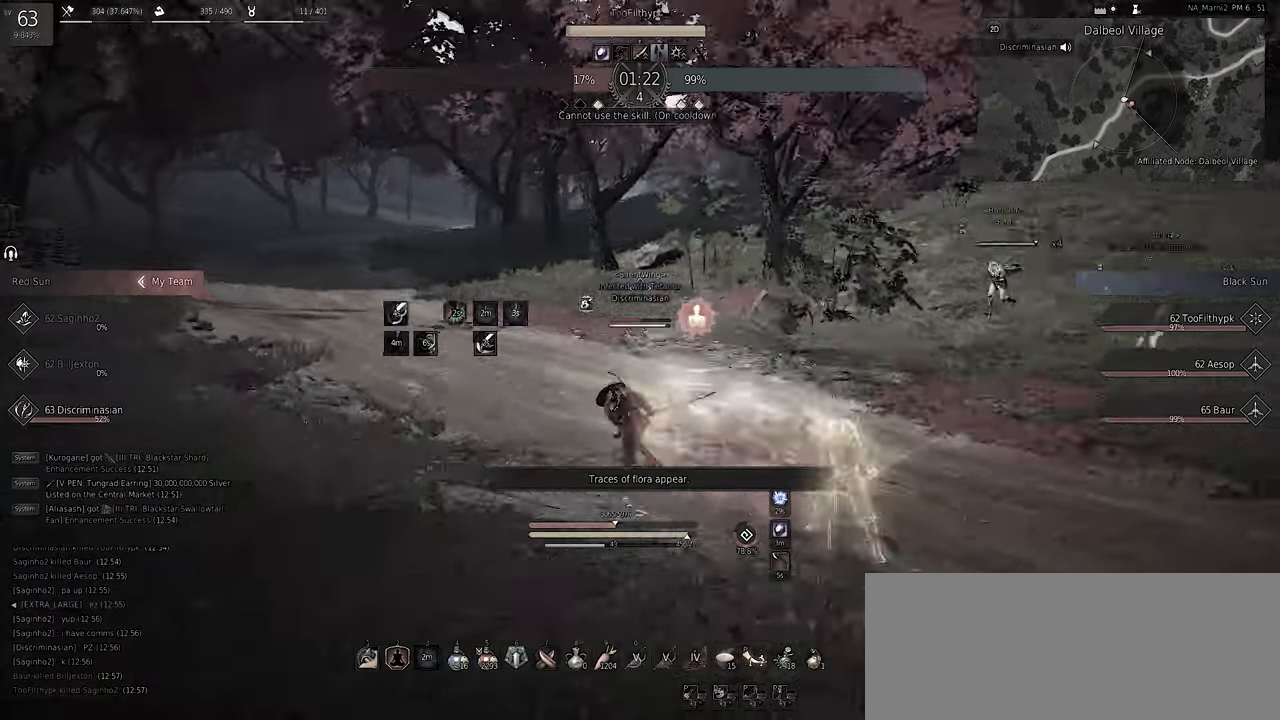
{"keys": ["a", "w"], "mouse": [], "events": [[33, "mouse_right", "up"], [166, "mouse_right", "down"], [350, "mouse_right", "up"]]}
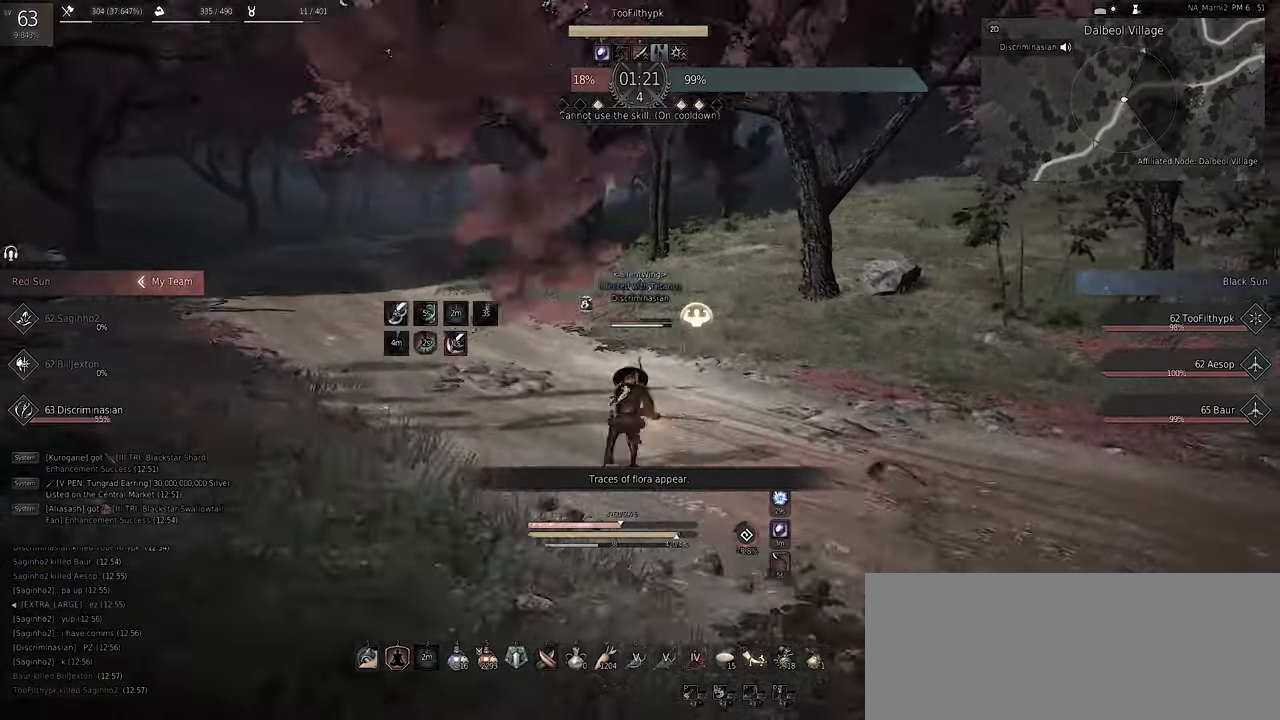
{"keys": ["a", "w"], "mouse": [], "events": [[33, "mouse_right", "down"], [183, "mouse_right", "up"]]}
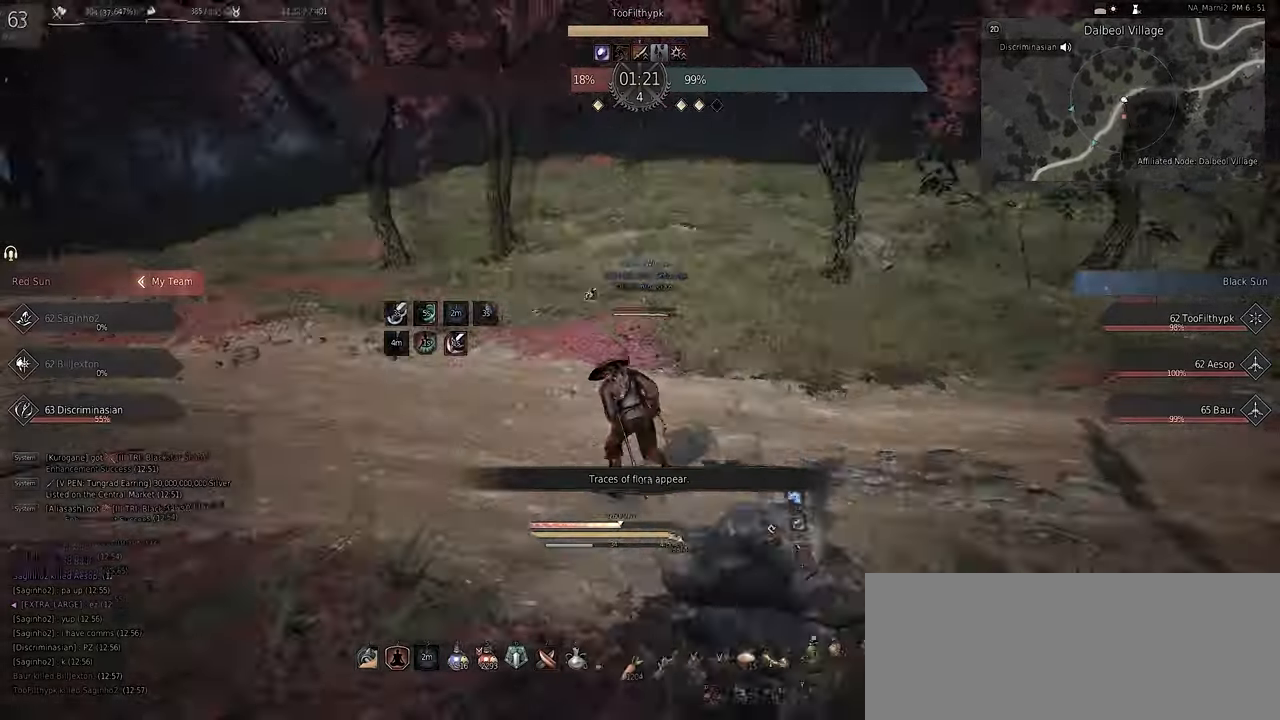
{"keys": [], "mouse": [], "events": [[66, "a", "up"], [66, "w", "up"], [100, "mouse_right", "down"], [250, "mouse_right", "up"]]}
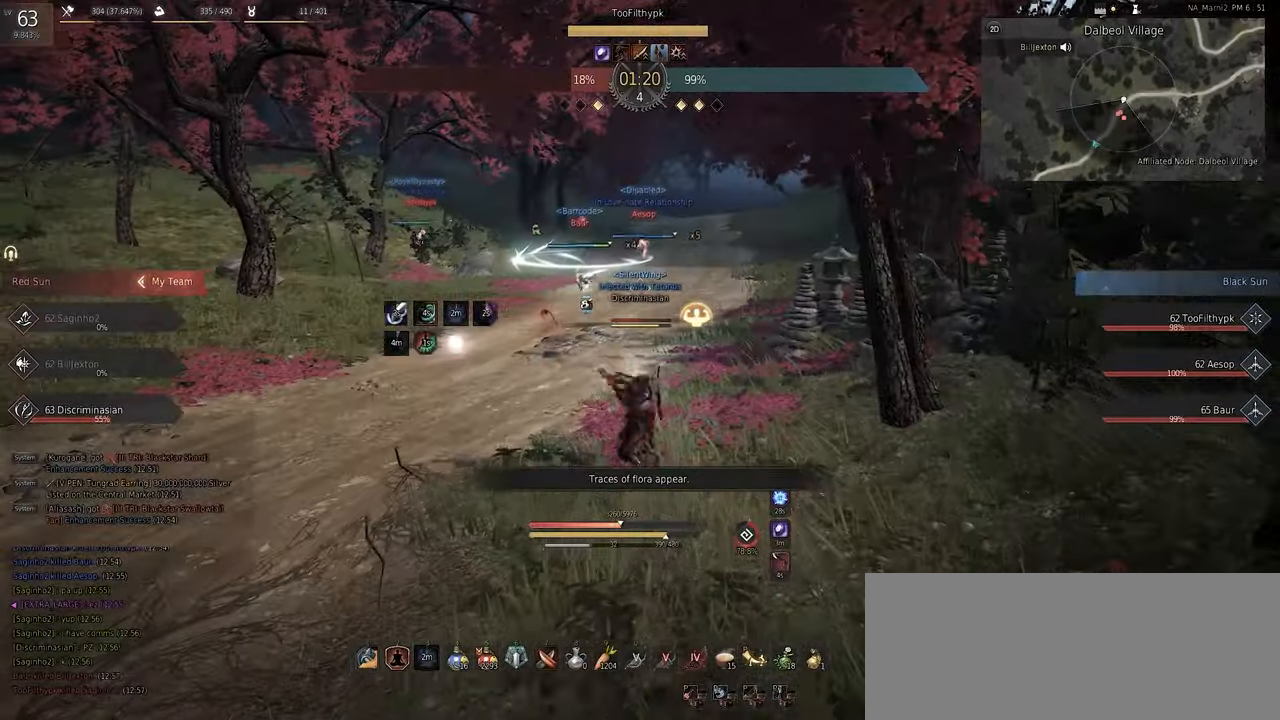
{"keys": [], "mouse": [], "events": [[316, "mouse_right", "down"], [500, "mouse_right", "up"]]}
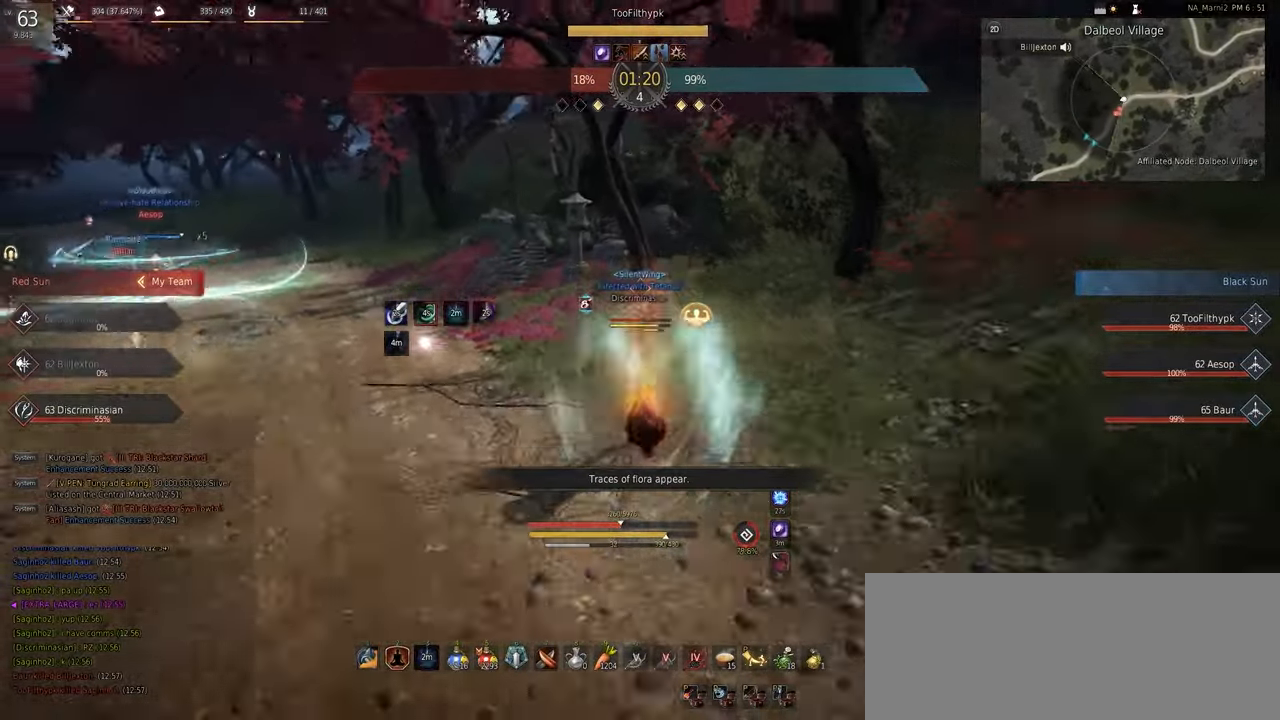
{"keys": ["shift"], "mouse": [], "events": [[166, "shift", "down"]]}
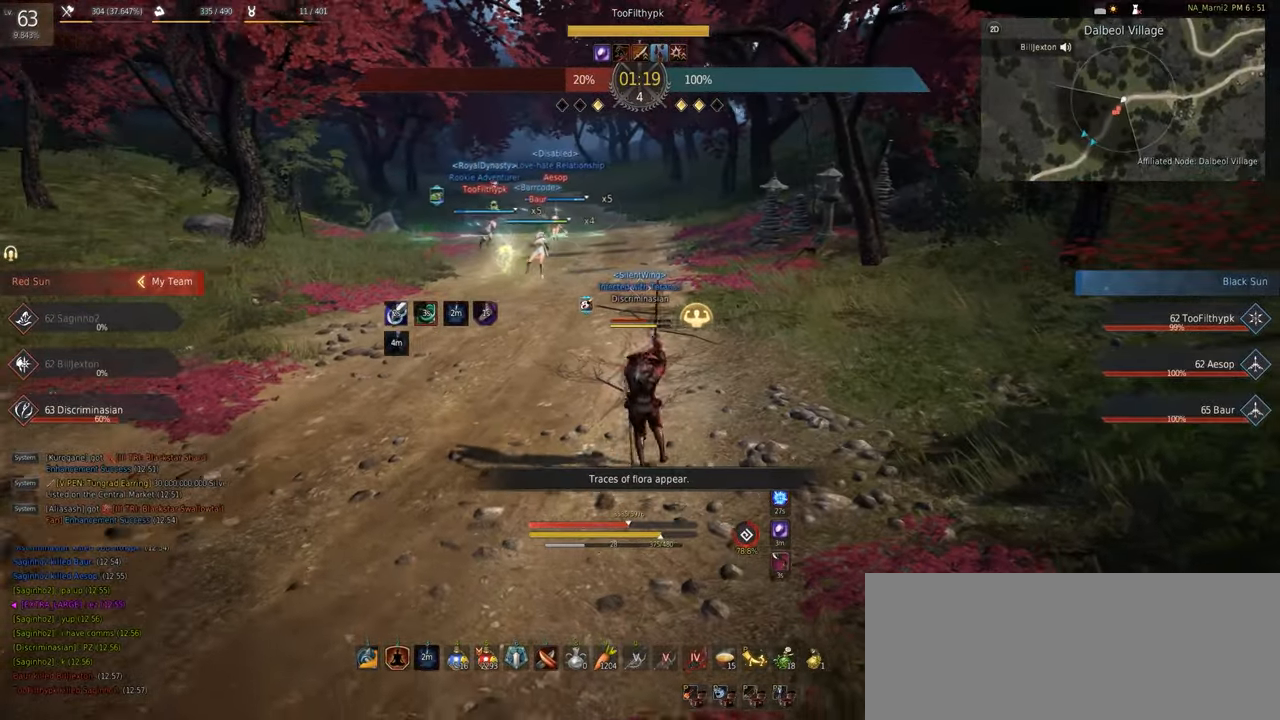
{"keys": ["x"], "mouse": [], "events": [[83, "x", "down"], [500, "shift", "up"]]}
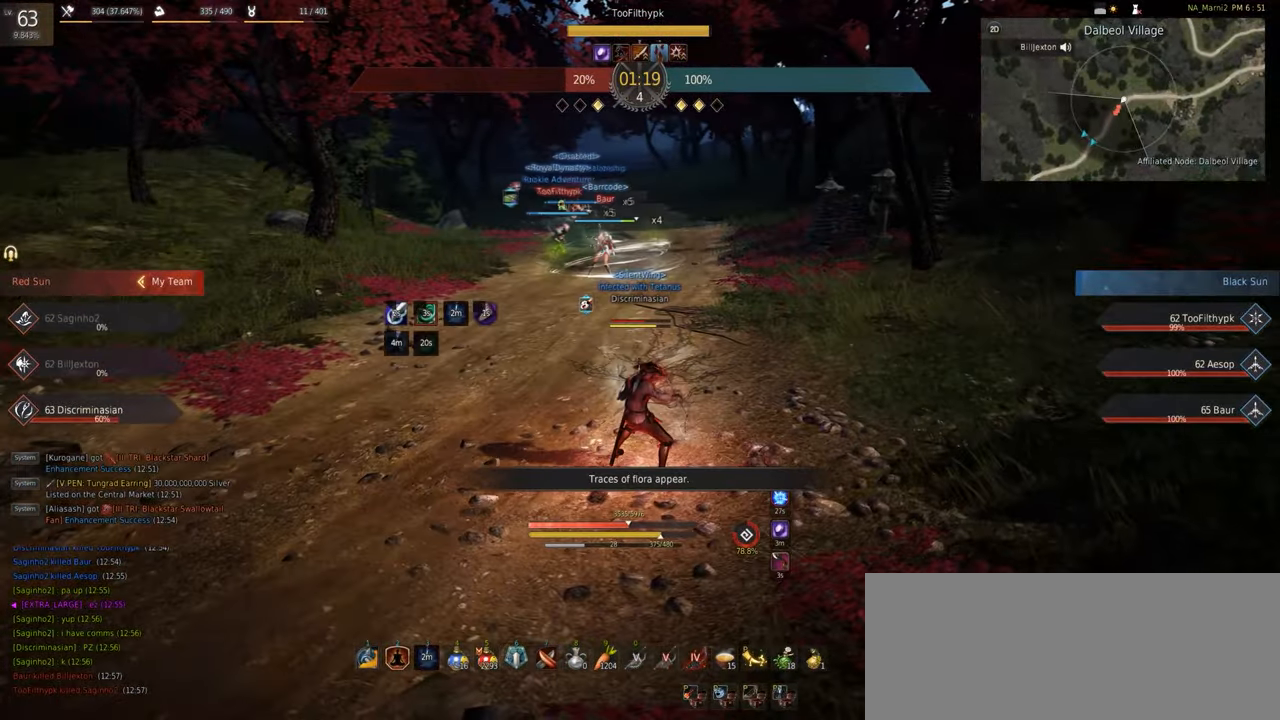
{"keys": ["q"], "mouse": [], "events": [[200, "x", "up"], [416, "q", "down"]]}